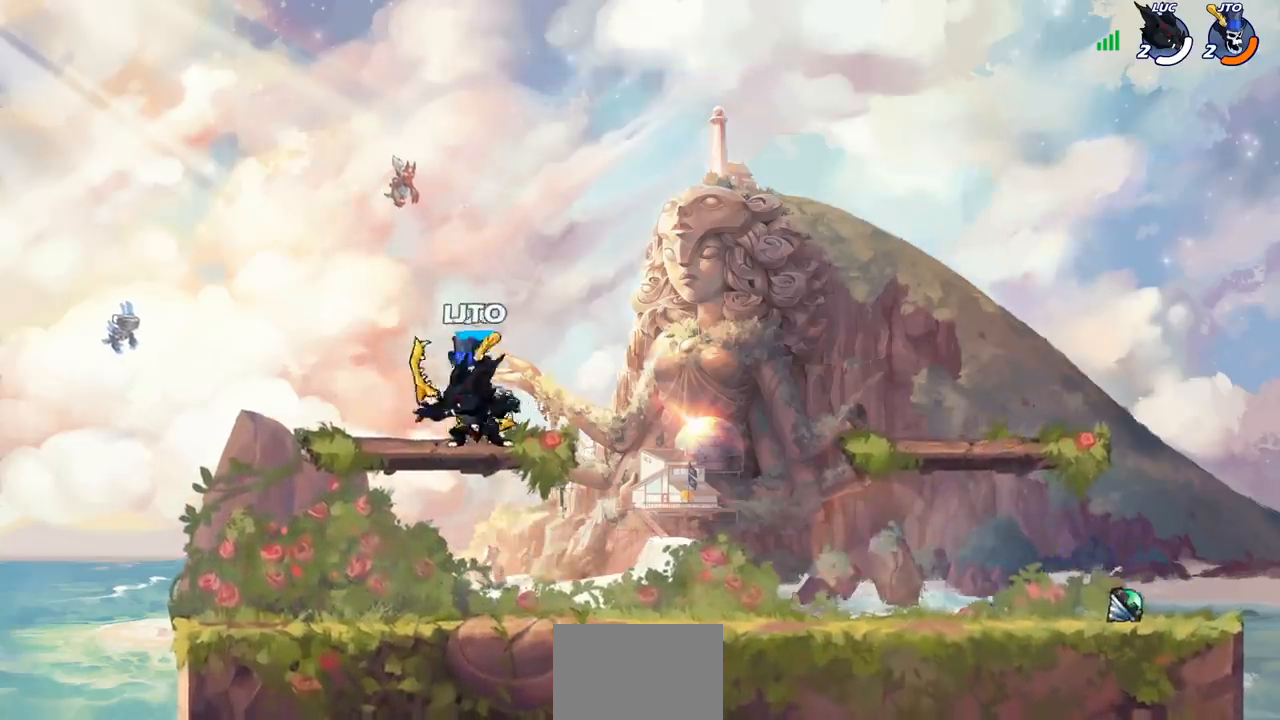
Gameplay with a controller (PlayStation layout); each line is a JSON object with the inputs held at the frame after it. "events" lists button and stick changes between this image and that frame as [ms after this image, input, new state], when the widget could be followed in between. Not read: R1.
{"buttons": [], "left_stick": "right", "right_stick": "center", "events": [[67, "SQUARE", "down"], [67, "left_stick", "center"], [117, "SQUARE", "up"], [200, "SQUARE", "down"], [317, "SQUARE", "up"], [467, "left_stick", "right"]]}
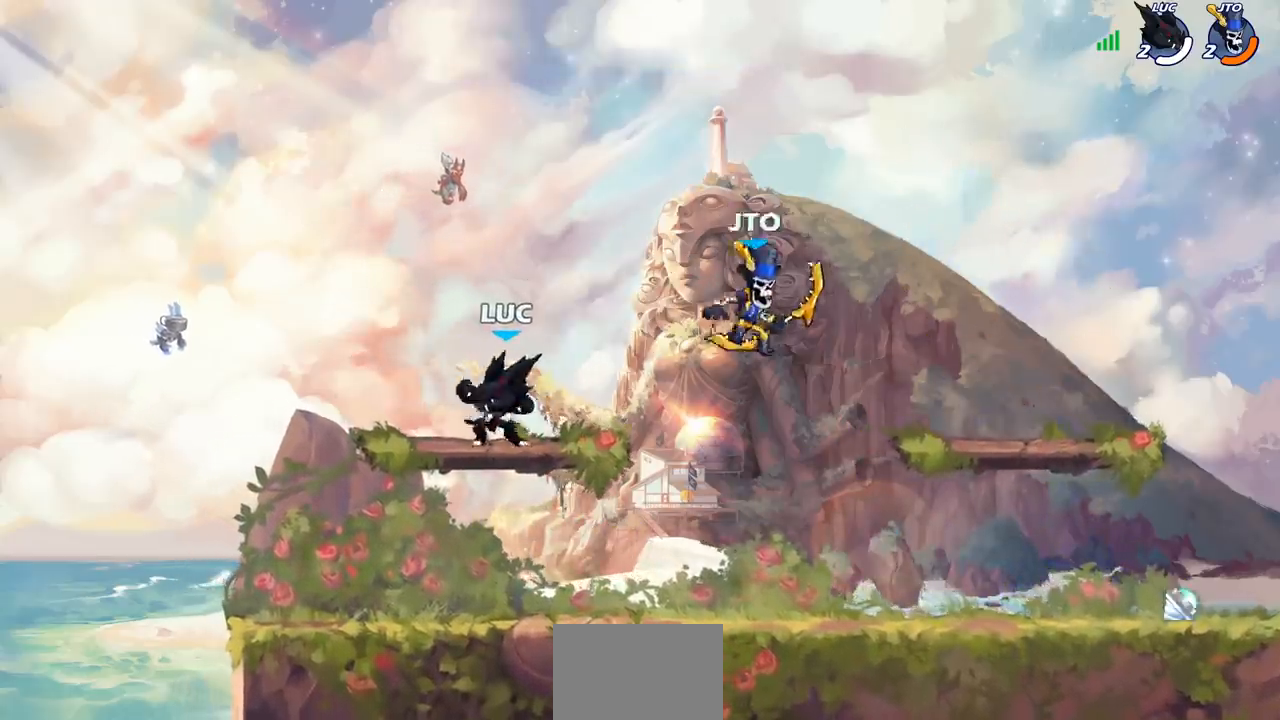
{"buttons": [], "left_stick": "center", "right_stick": "center", "events": [[150, "R2", "down"], [183, "SQUARE", "down"], [183, "left_stick", "down"], [267, "R2", "up"], [333, "SQUARE", "up"], [400, "left_stick", "center"]]}
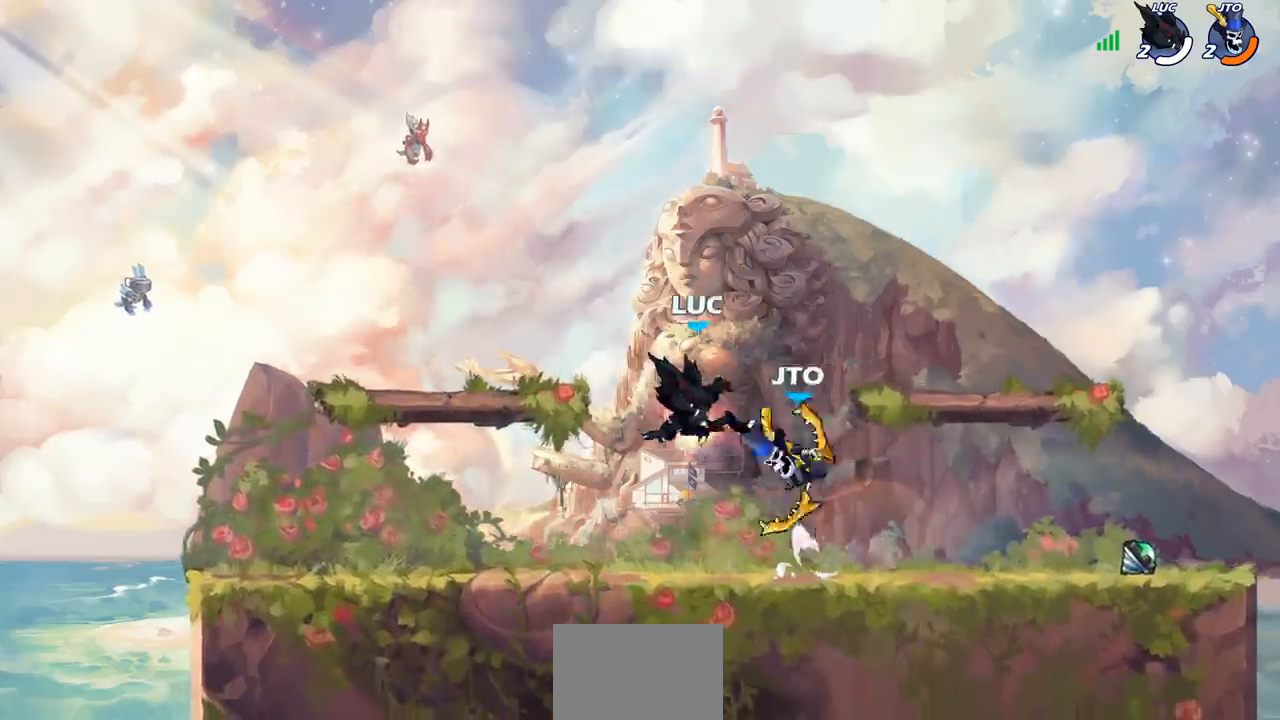
{"buttons": [], "left_stick": "center", "right_stick": "center", "events": [[67, "left_stick", "right"], [283, "left_stick", "center"], [300, "CROSS", "down"], [400, "SQUARE", "down"], [417, "CROSS", "up"], [483, "SQUARE", "up"]]}
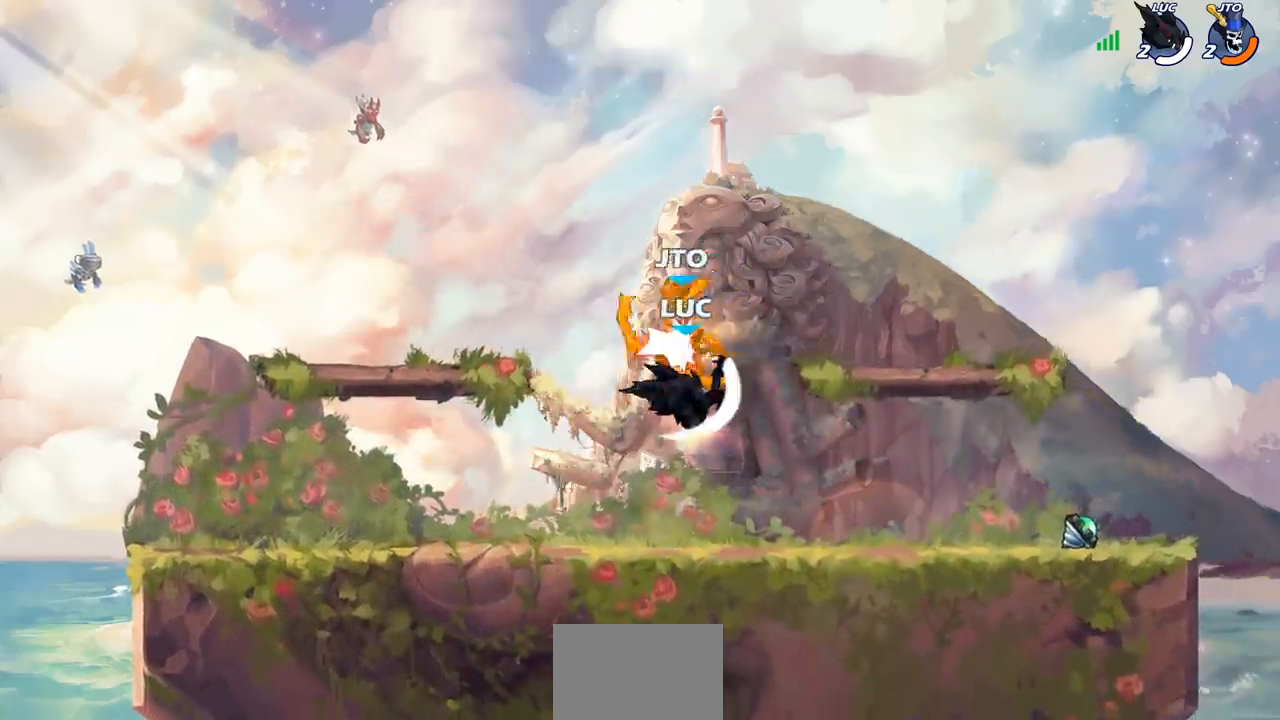
{"buttons": [], "left_stick": "center", "right_stick": "center", "events": []}
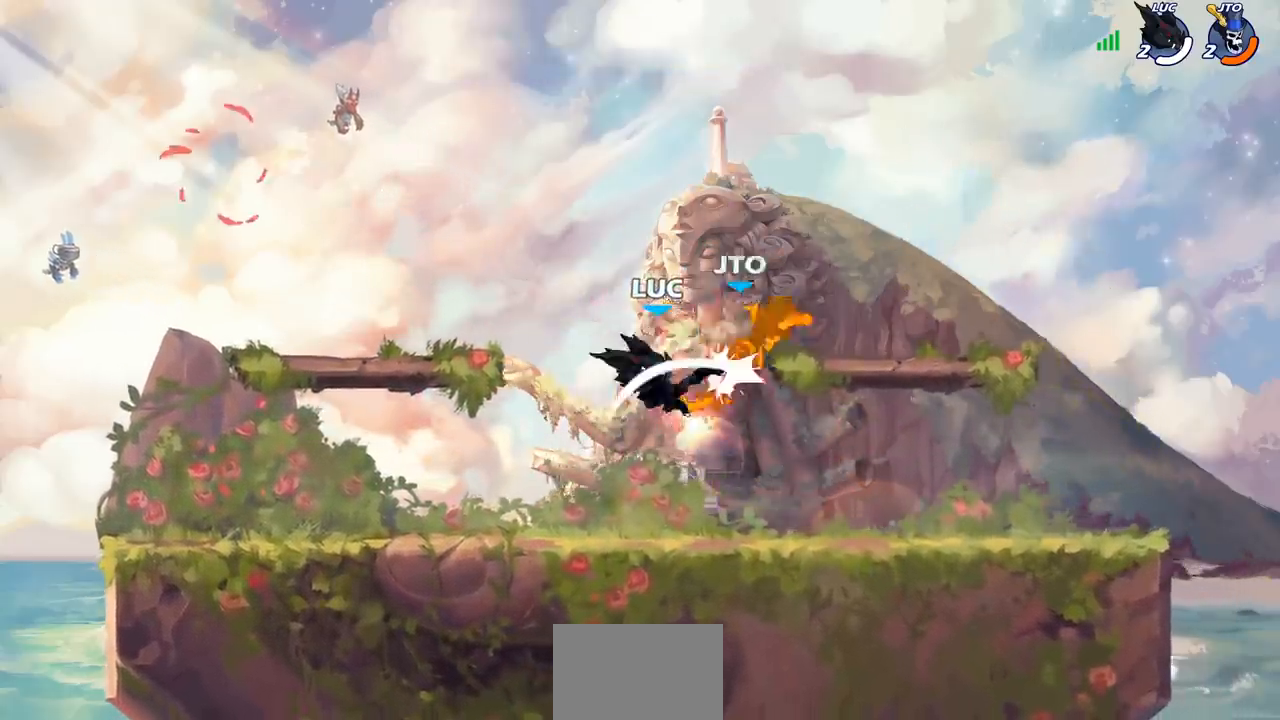
{"buttons": [], "left_stick": "left", "right_stick": "center", "events": [[167, "left_stick", "down-left"], [383, "left_stick", "left"]]}
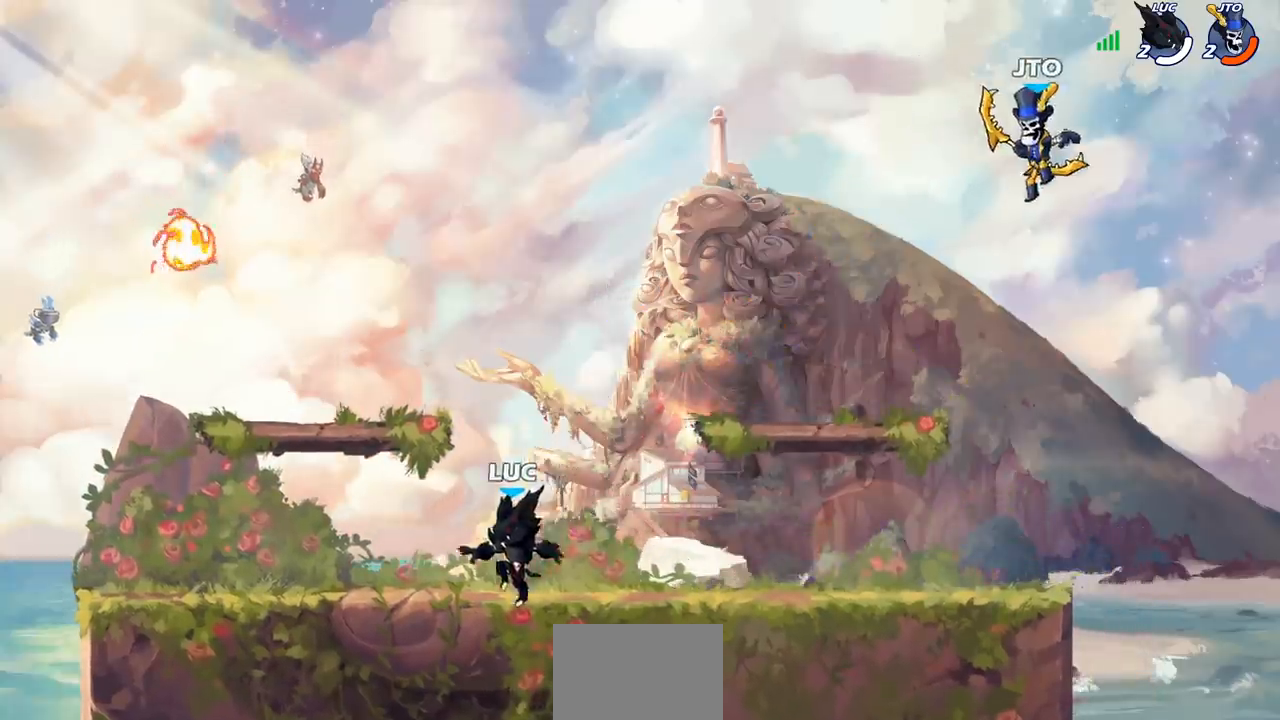
{"buttons": [], "left_stick": "right", "right_stick": "center", "events": [[17, "R2", "down"], [50, "CROSS", "down"], [200, "CROSS", "up"], [200, "R2", "up"], [400, "left_stick", "up"], [467, "left_stick", "right"]]}
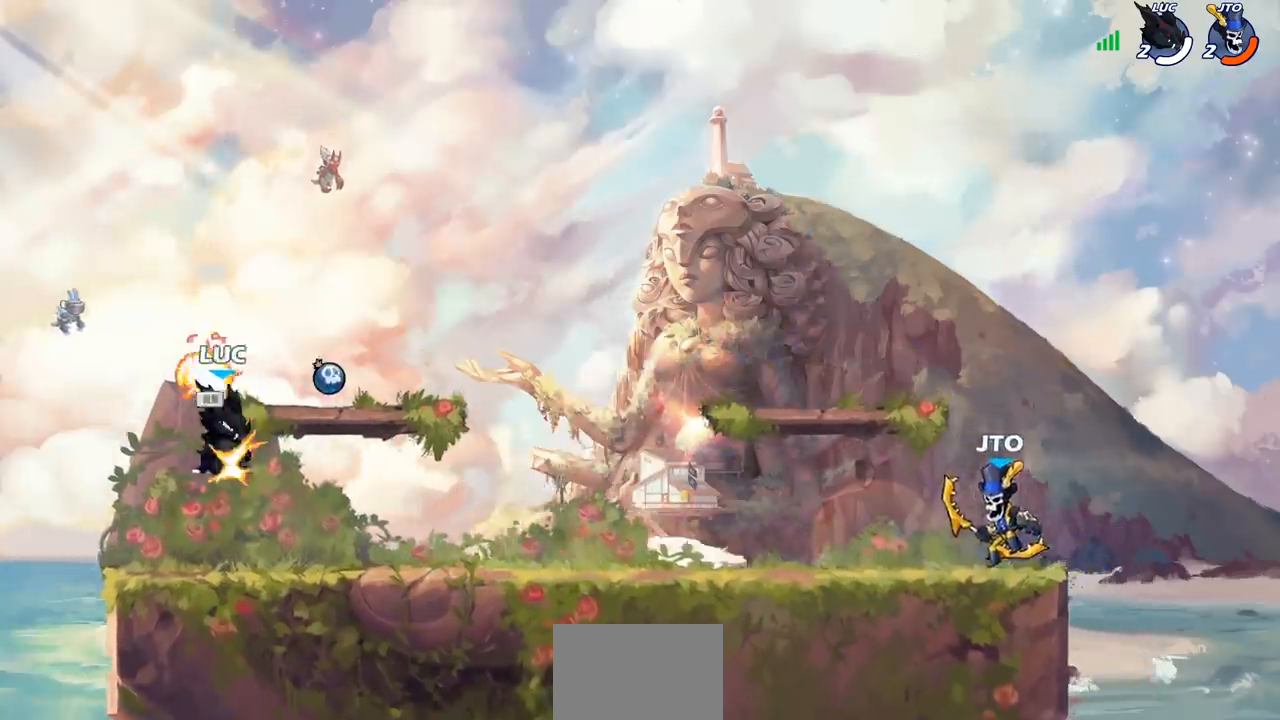
{"buttons": ["CROSS"], "left_stick": "right", "right_stick": "center", "events": [[17, "left_stick", "down-right"], [200, "left_stick", "right"], [417, "CROSS", "down"]]}
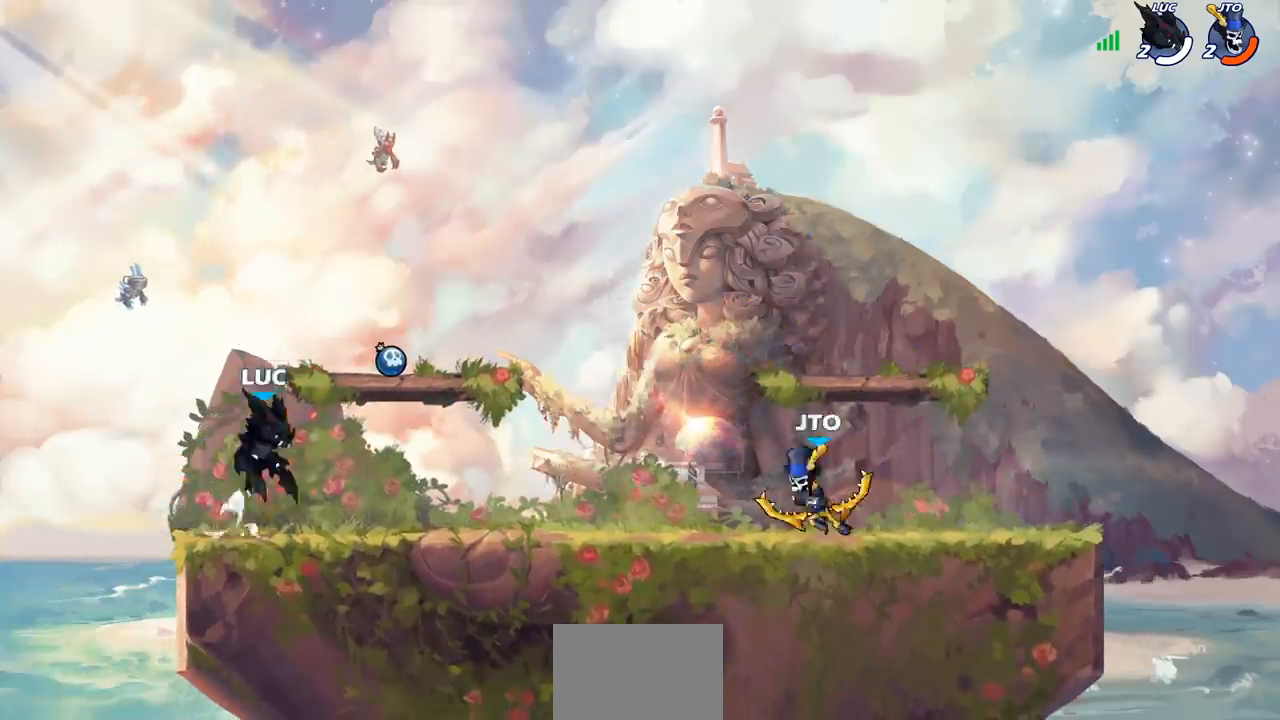
{"buttons": [], "left_stick": "center", "right_stick": "center", "events": [[50, "CROSS", "up"], [183, "left_stick", "down"], [317, "R2", "down"], [333, "left_stick", "right"], [367, "CIRCLE", "down"], [433, "CIRCLE", "up"], [433, "R2", "up"], [450, "left_stick", "center"]]}
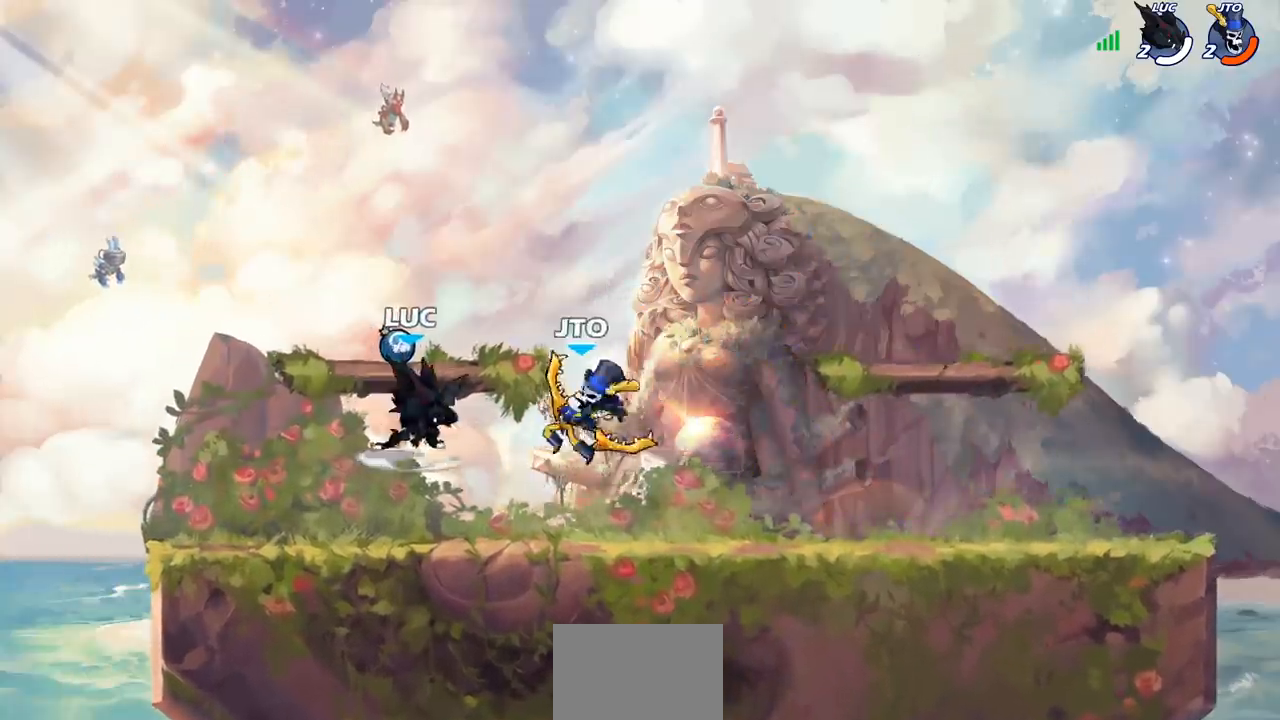
{"buttons": [], "left_stick": "center", "right_stick": "center", "events": []}
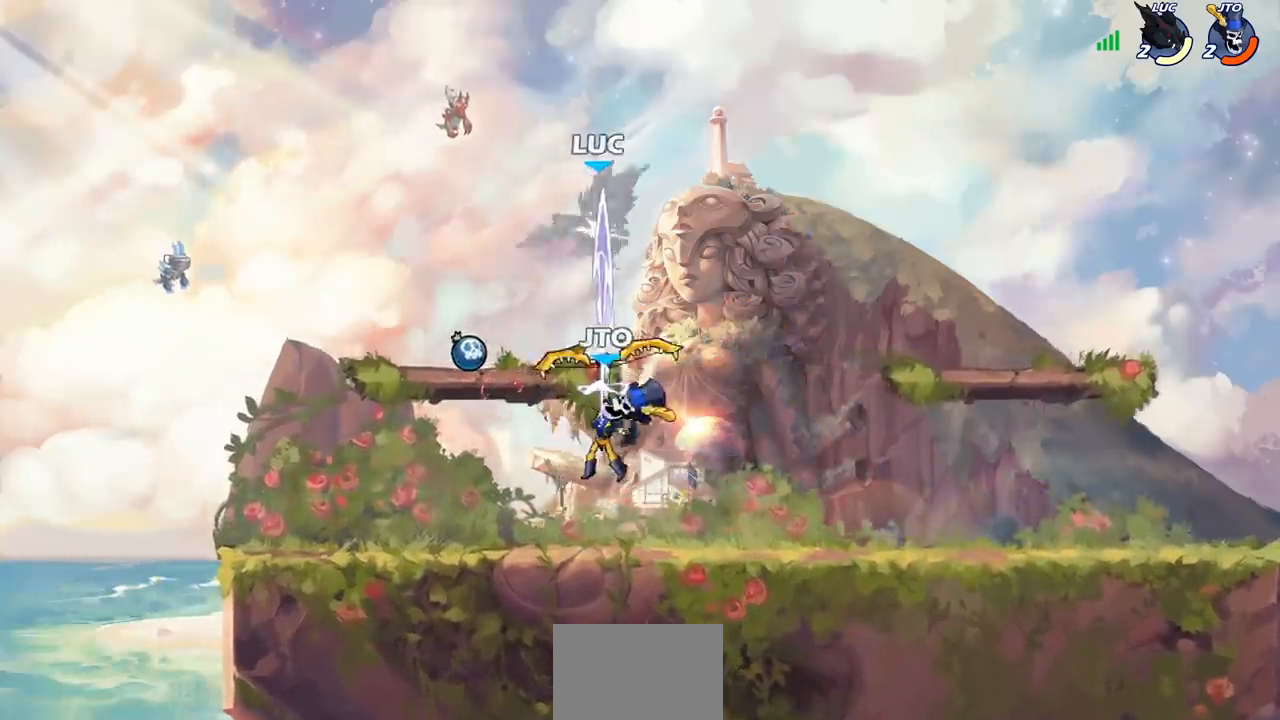
{"buttons": ["CROSS"], "left_stick": "right", "right_stick": "center", "events": [[150, "left_stick", "right"], [417, "CROSS", "down"]]}
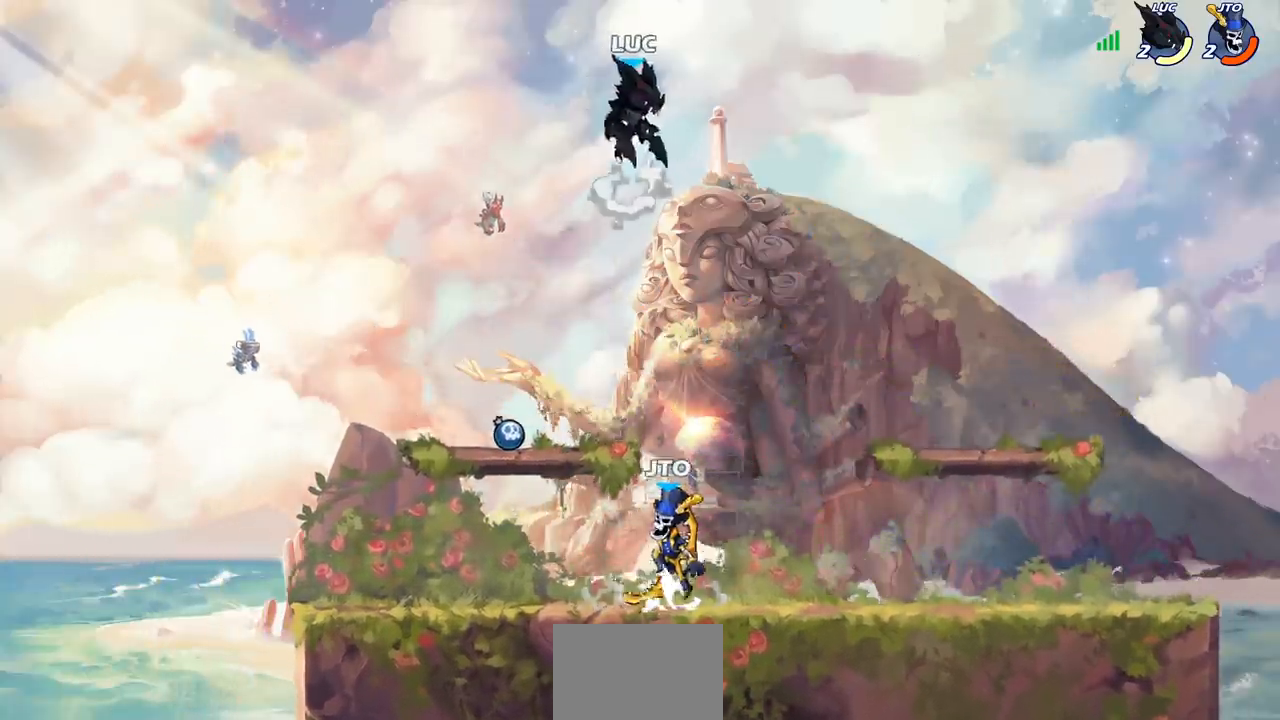
{"buttons": ["CIRCLE"], "left_stick": "down-left", "right_stick": "center", "events": [[150, "CIRCLE", "down"], [150, "CROSS", "up"], [150, "left_stick", "down"], [267, "left_stick", "down-left"]]}
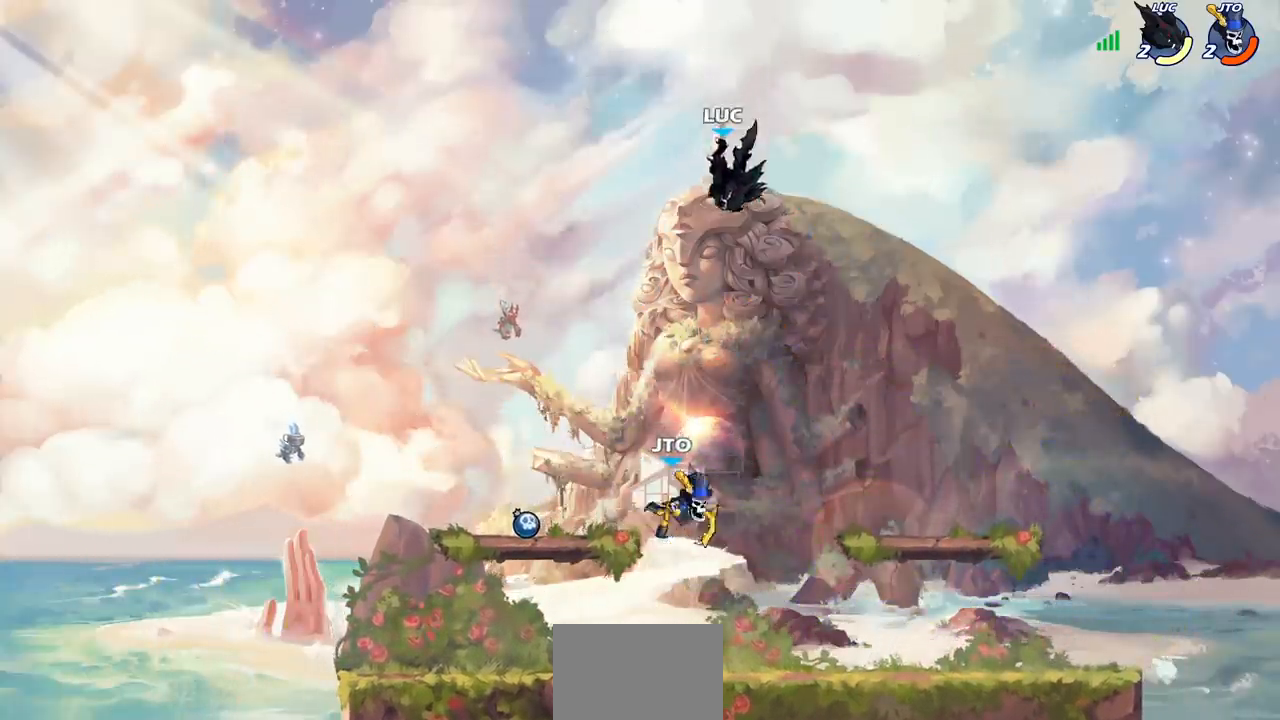
{"buttons": [], "left_stick": "right", "right_stick": "center", "events": [[133, "CIRCLE", "up"], [167, "left_stick", "center"], [450, "left_stick", "right"]]}
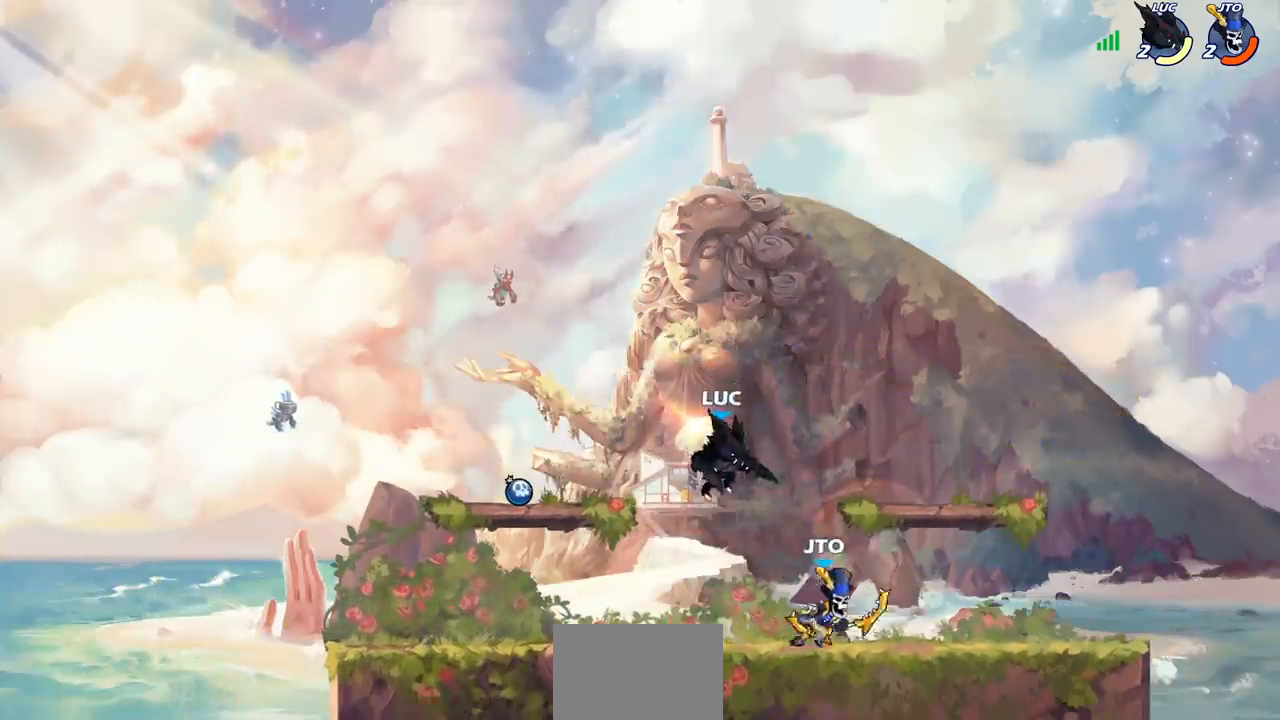
{"buttons": [], "left_stick": "down-left", "right_stick": "center", "events": [[33, "CROSS", "down"], [200, "CROSS", "up"], [317, "left_stick", "down-left"]]}
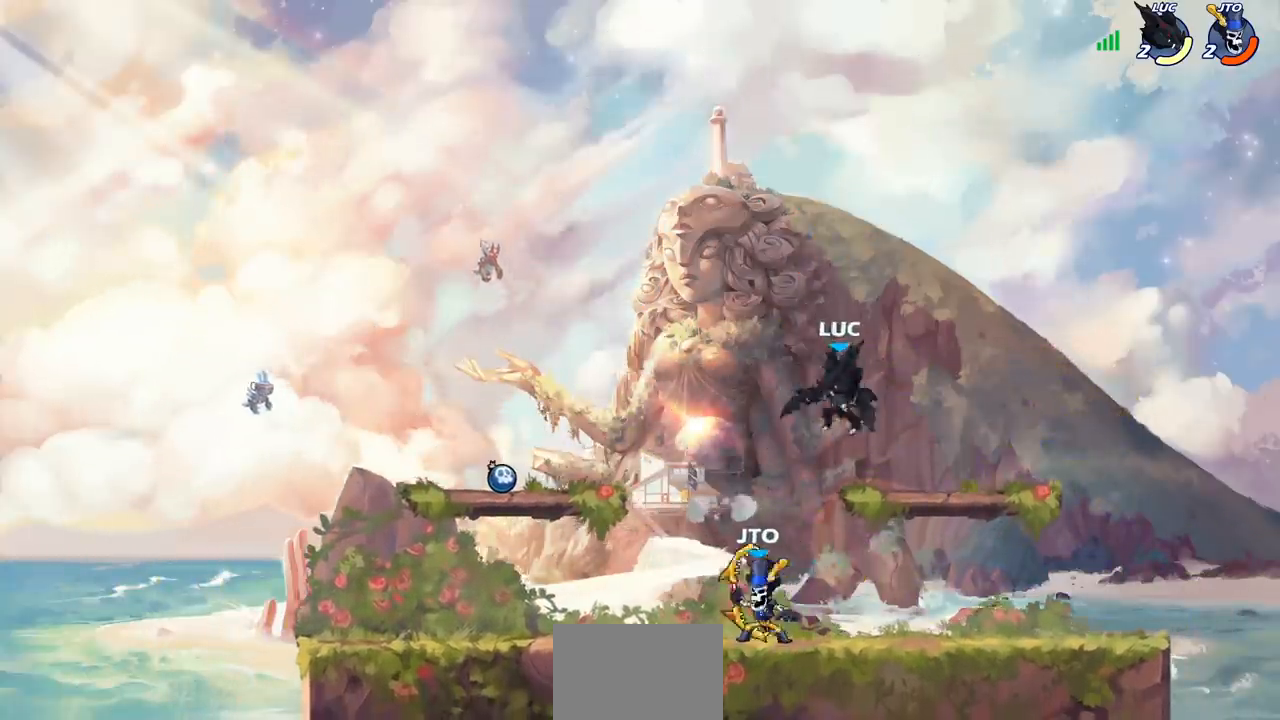
{"buttons": [], "left_stick": "center", "right_stick": "center", "events": [[33, "SQUARE", "down"], [133, "SQUARE", "up"], [183, "left_stick", "center"]]}
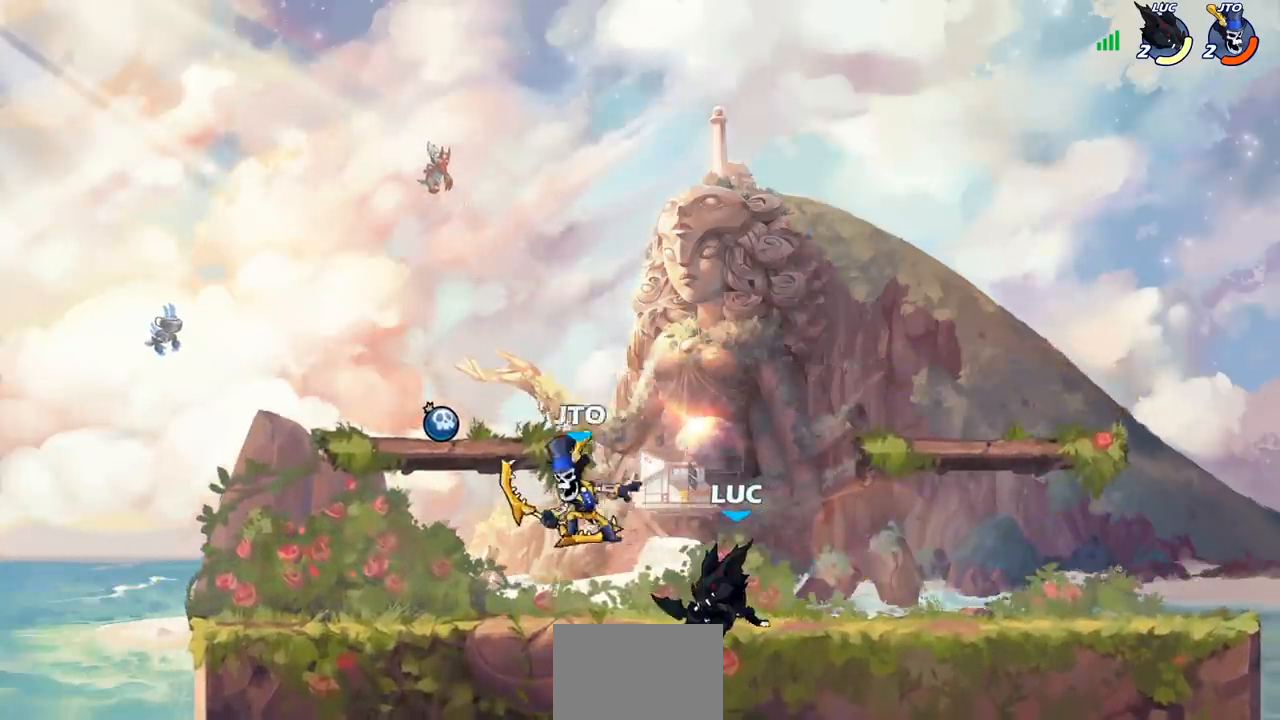
{"buttons": [], "left_stick": "center", "right_stick": "center", "events": [[33, "left_stick", "down-left"], [117, "SQUARE", "down"], [167, "left_stick", "left"], [283, "SQUARE", "up"], [283, "left_stick", "center"]]}
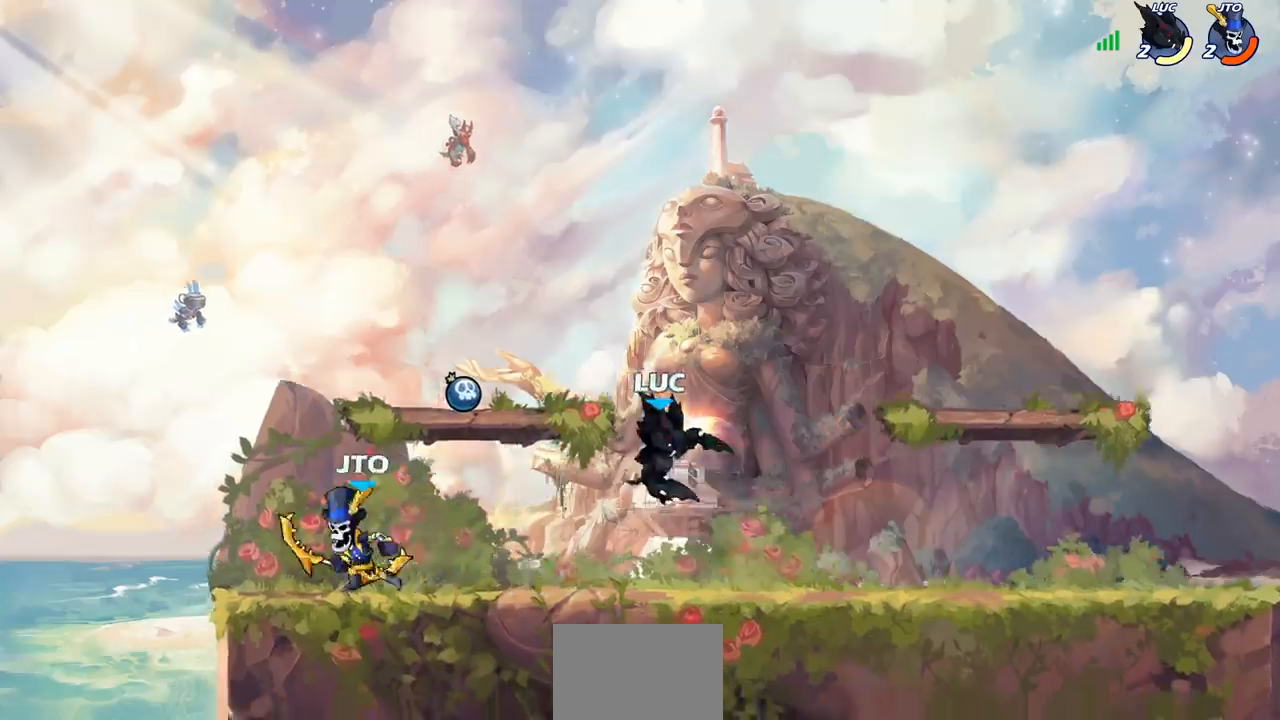
{"buttons": [], "left_stick": "left", "right_stick": "center", "events": [[33, "left_stick", "right"], [133, "CROSS", "down"], [267, "left_stick", "up"], [283, "CROSS", "up"], [283, "R2", "down"], [333, "R2", "up"], [350, "left_stick", "left"]]}
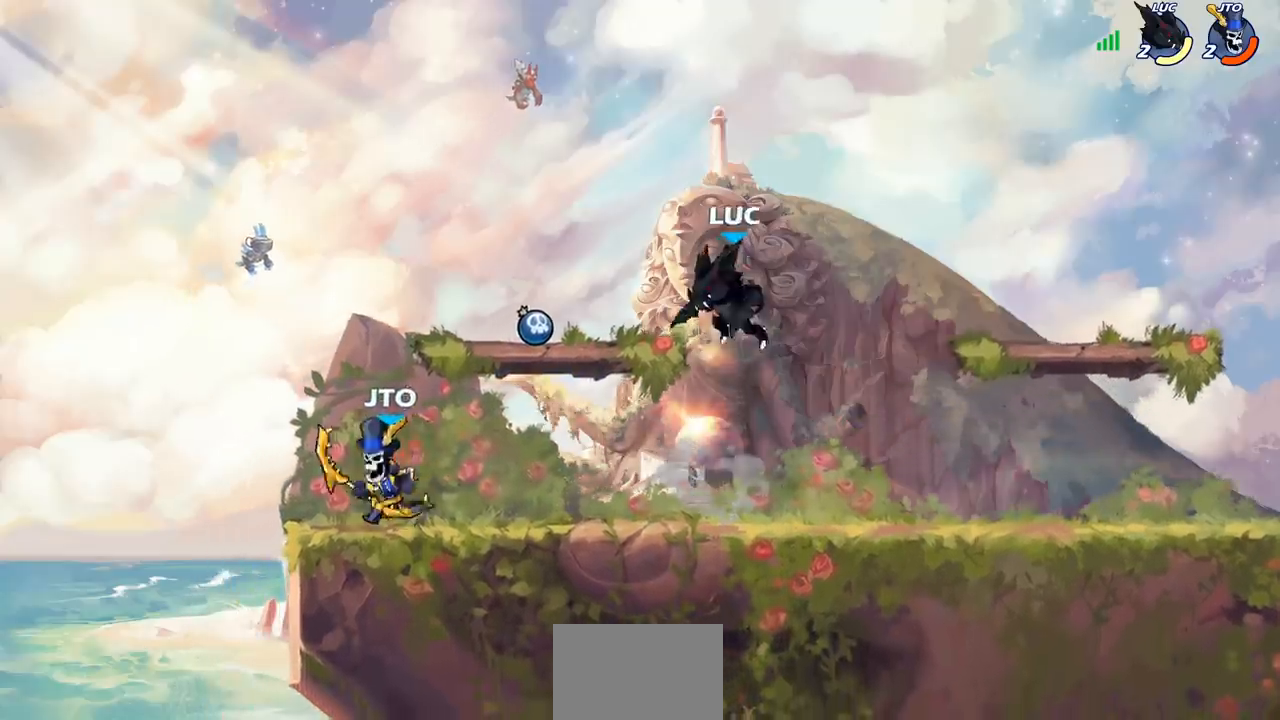
{"buttons": [], "left_stick": "down", "right_stick": "center", "events": [[183, "CROSS", "down"], [200, "left_stick", "up-right"], [350, "CROSS", "up"], [450, "left_stick", "down"]]}
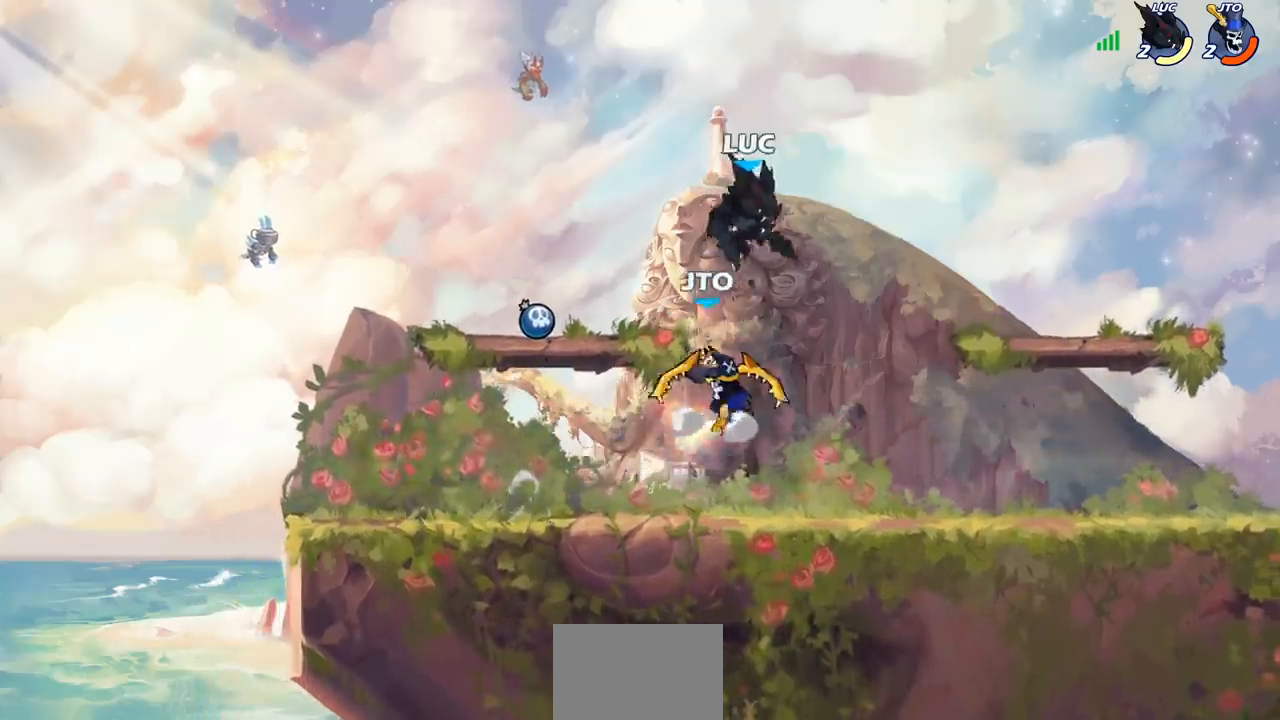
{"buttons": [], "left_stick": "center", "right_stick": "center", "events": [[67, "left_stick", "down-right"], [150, "SQUARE", "down"], [217, "left_stick", "center"], [233, "SQUARE", "up"]]}
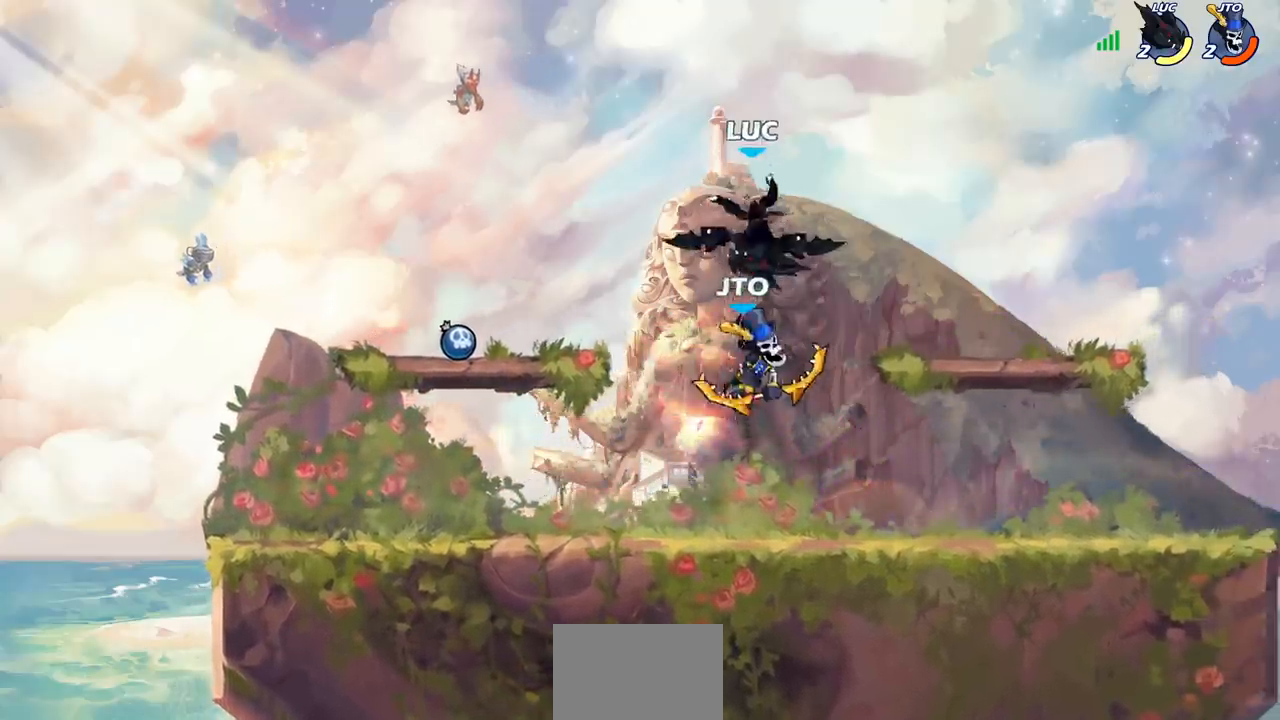
{"buttons": [], "left_stick": "right", "right_stick": "center", "events": [[483, "left_stick", "right"]]}
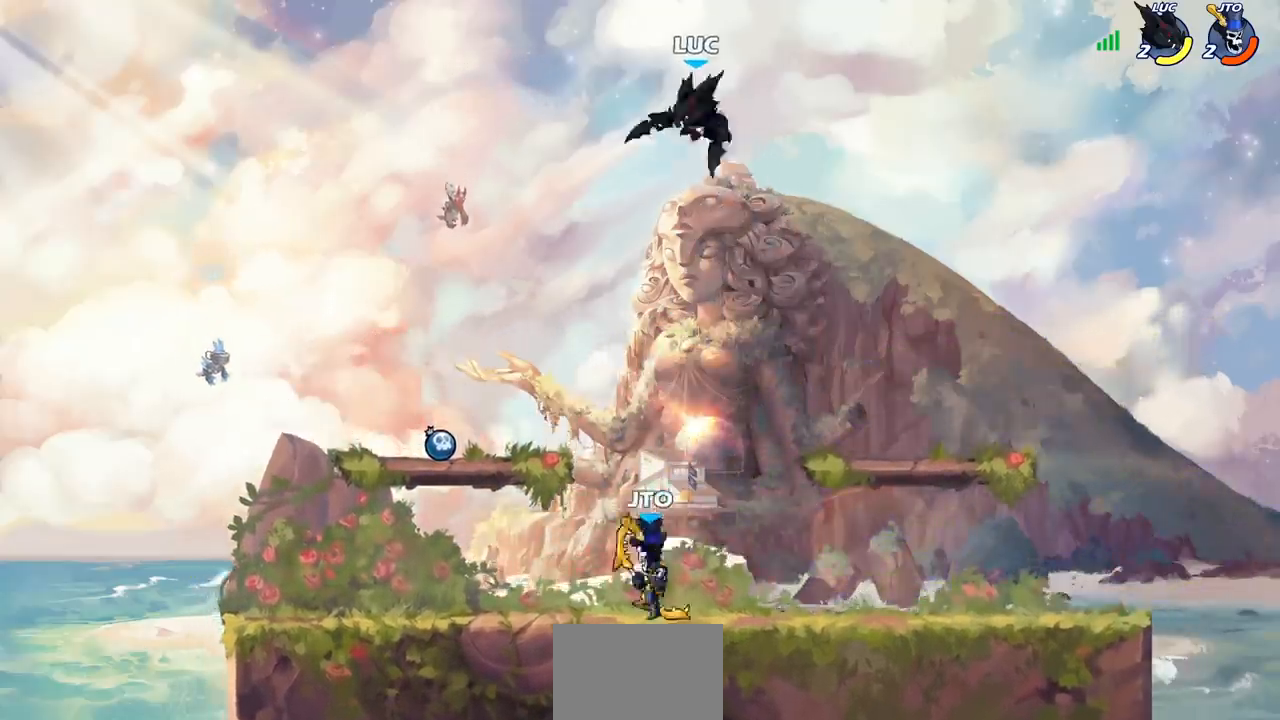
{"buttons": [], "left_stick": "down-left", "right_stick": "center", "events": [[50, "CROSS", "down"], [200, "left_stick", "down"], [217, "CROSS", "up"], [250, "left_stick", "left"], [450, "left_stick", "down-left"]]}
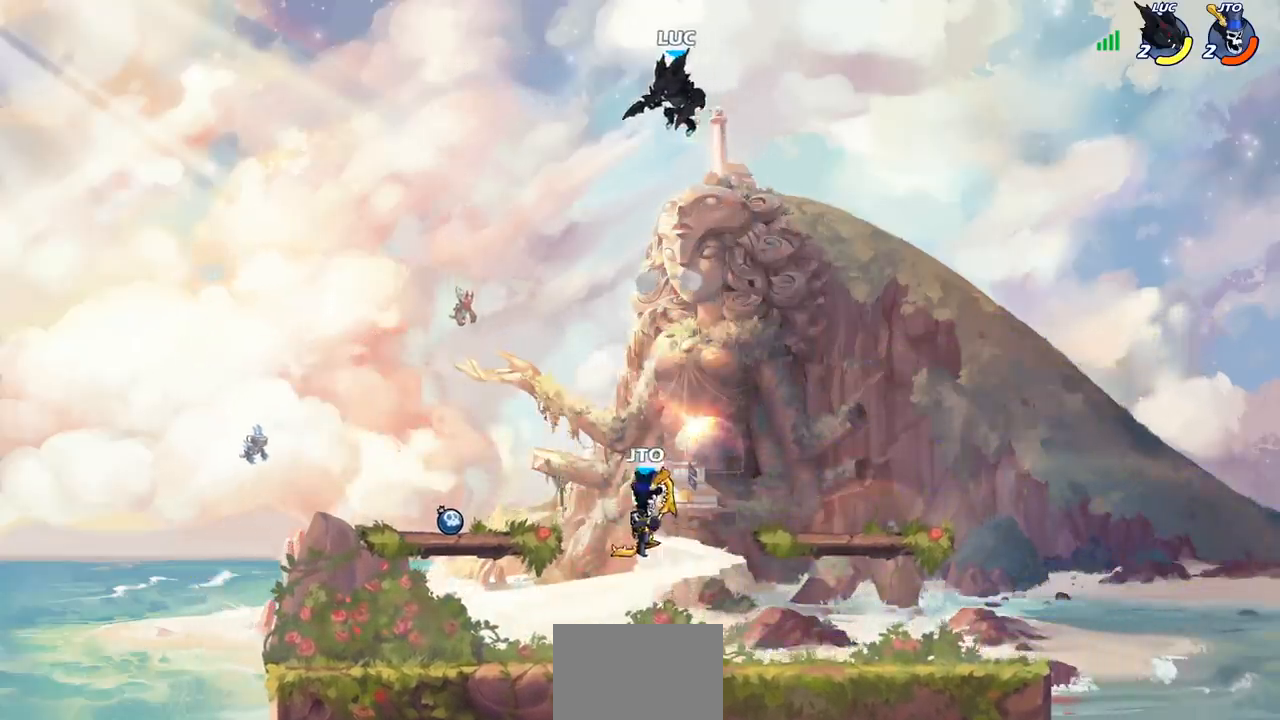
{"buttons": [], "left_stick": "up-left", "right_stick": "center", "events": [[483, "left_stick", "up-left"]]}
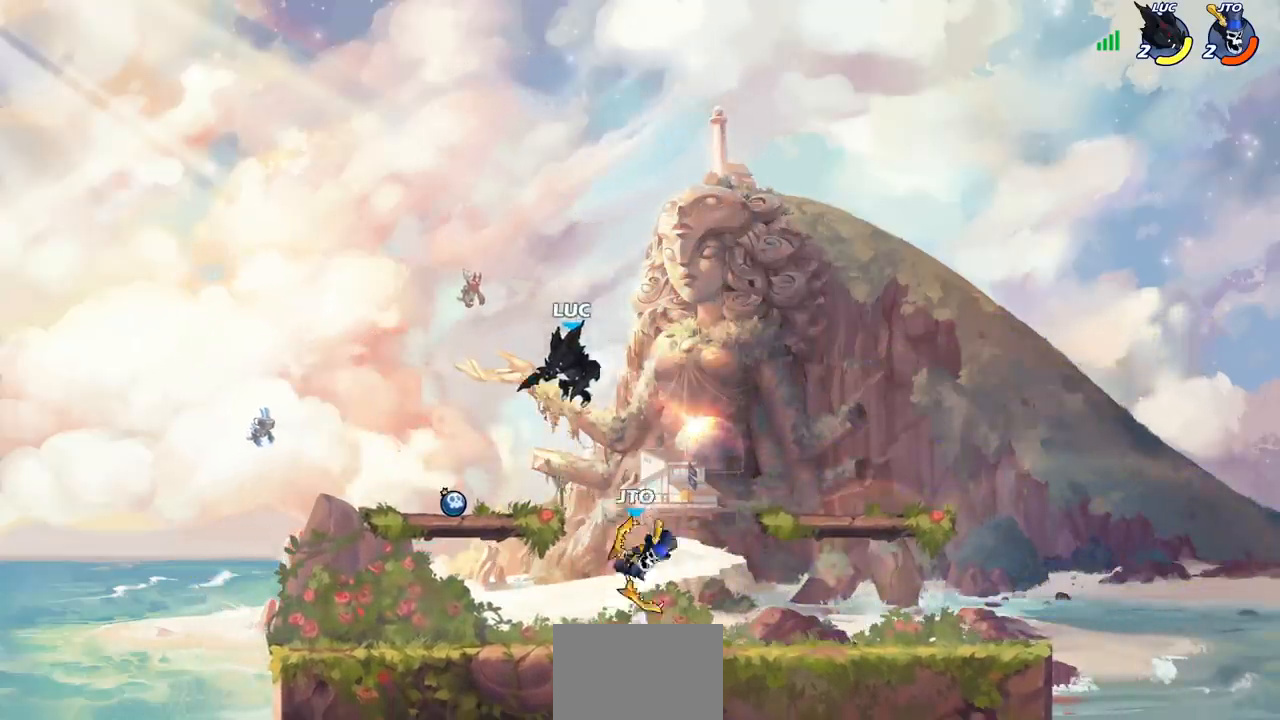
{"buttons": ["R2"], "left_stick": "down", "right_stick": "center", "events": [[17, "R2", "down"], [50, "left_stick", "up"], [150, "left_stick", "up-right"], [283, "left_stick", "right"], [300, "R2", "up"], [467, "R2", "down"], [500, "left_stick", "down"]]}
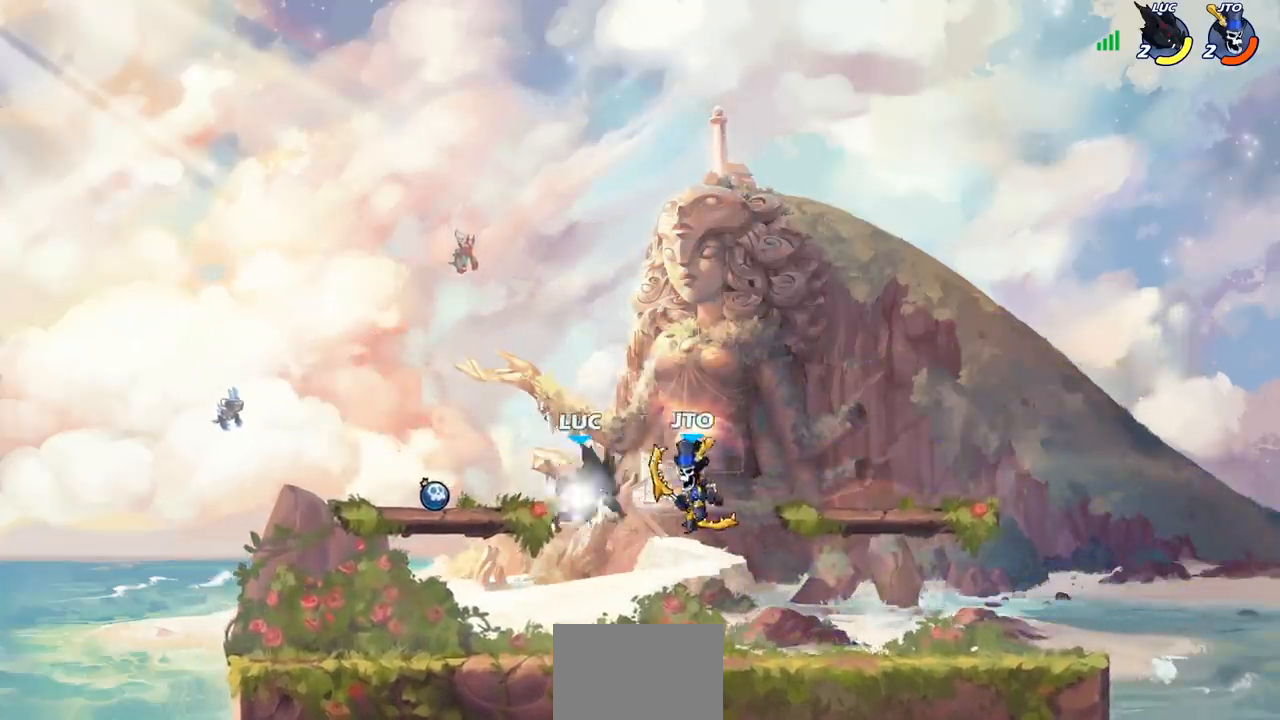
{"buttons": [], "left_stick": "right", "right_stick": "center", "events": [[17, "SQUARE", "down"], [83, "R2", "up"], [133, "SQUARE", "up"], [183, "left_stick", "center"], [417, "left_stick", "right"]]}
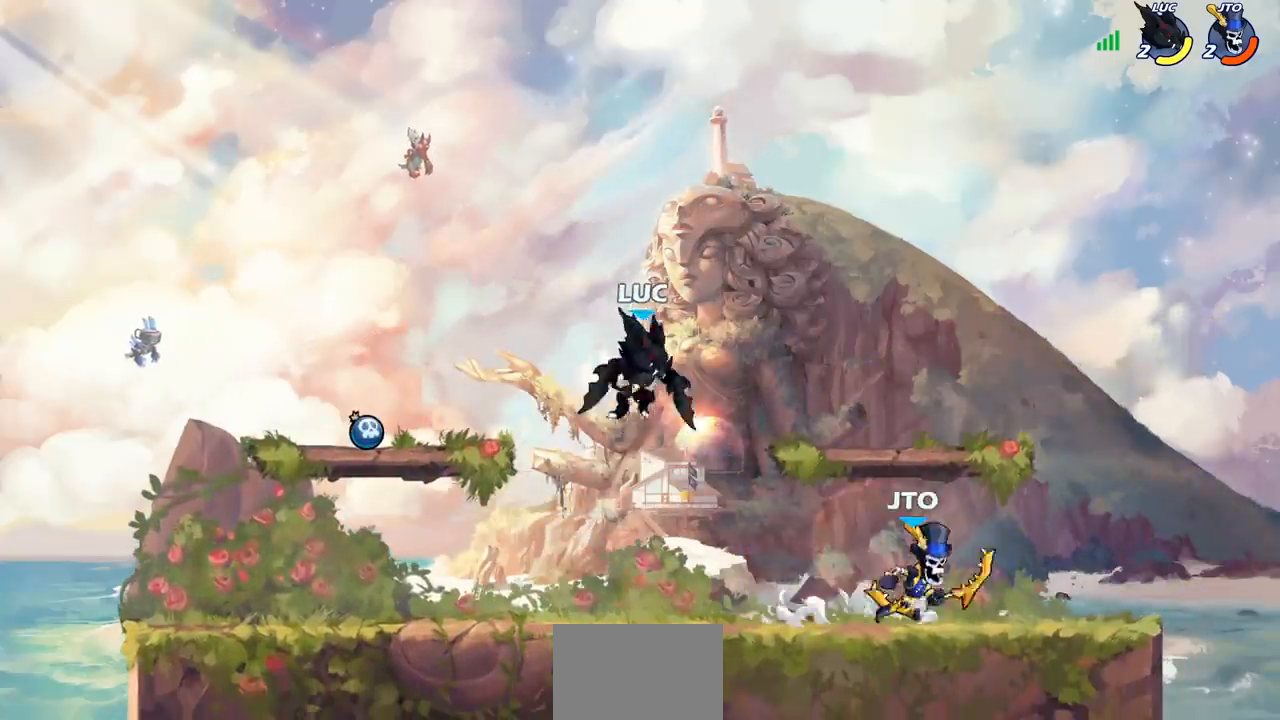
{"buttons": [], "left_stick": "center", "right_stick": "center", "events": [[100, "SQUARE", "down"], [217, "SQUARE", "up"], [483, "left_stick", "center"]]}
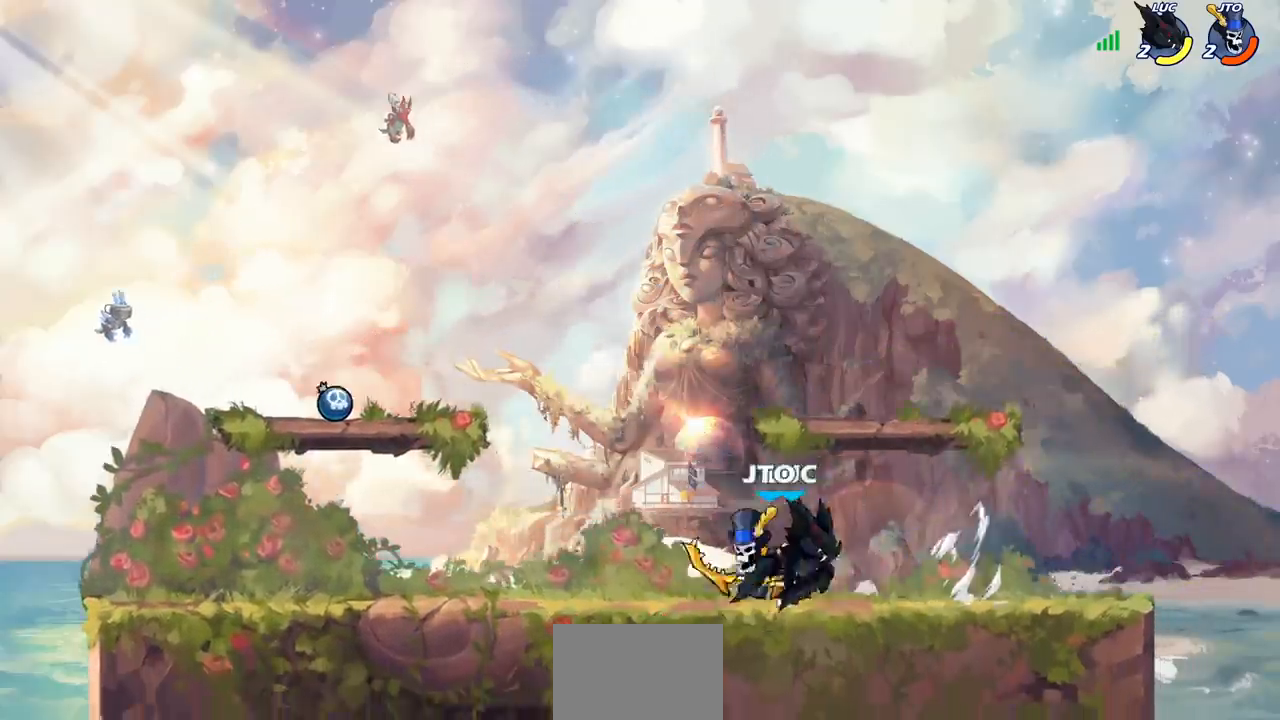
{"buttons": [], "left_stick": "left", "right_stick": "center", "events": [[150, "left_stick", "left"], [267, "R2", "down"], [317, "SQUARE", "down"], [433, "R2", "up"], [433, "SQUARE", "up"]]}
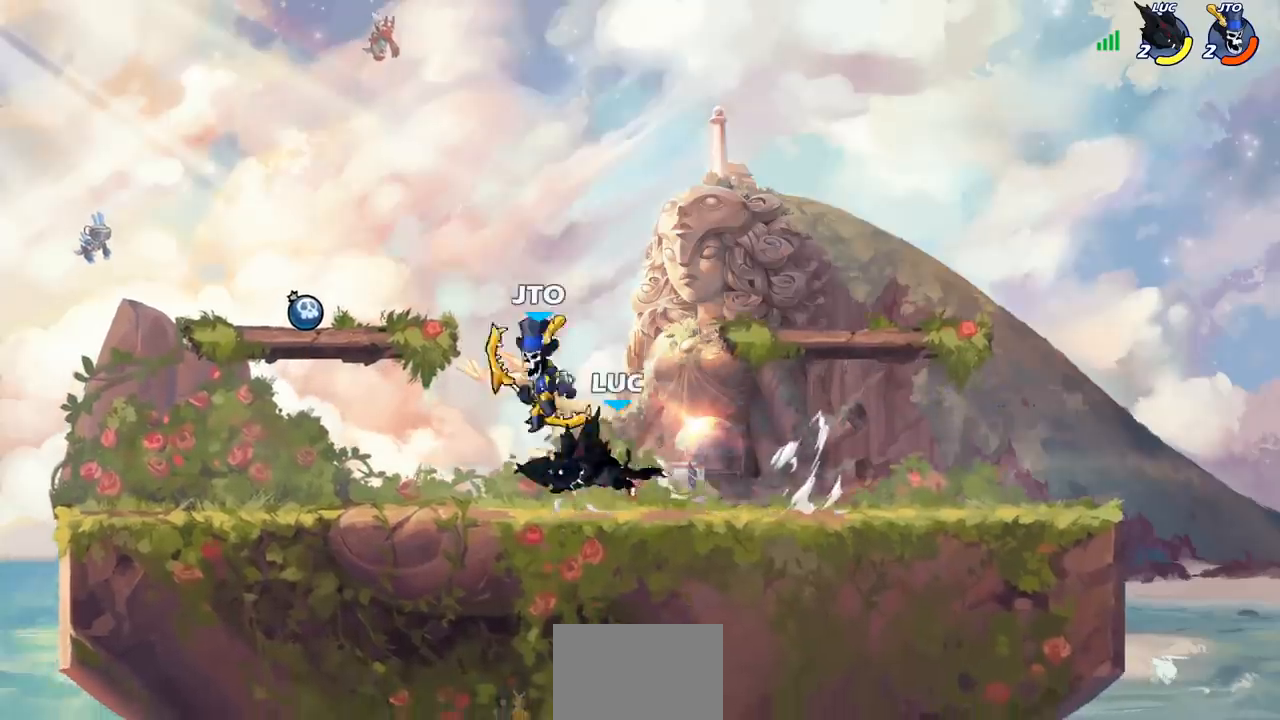
{"buttons": ["SQUARE"], "left_stick": "down-right", "right_stick": "center", "events": [[17, "left_stick", "center"], [300, "left_stick", "right"], [433, "SQUARE", "down"], [433, "left_stick", "down-right"]]}
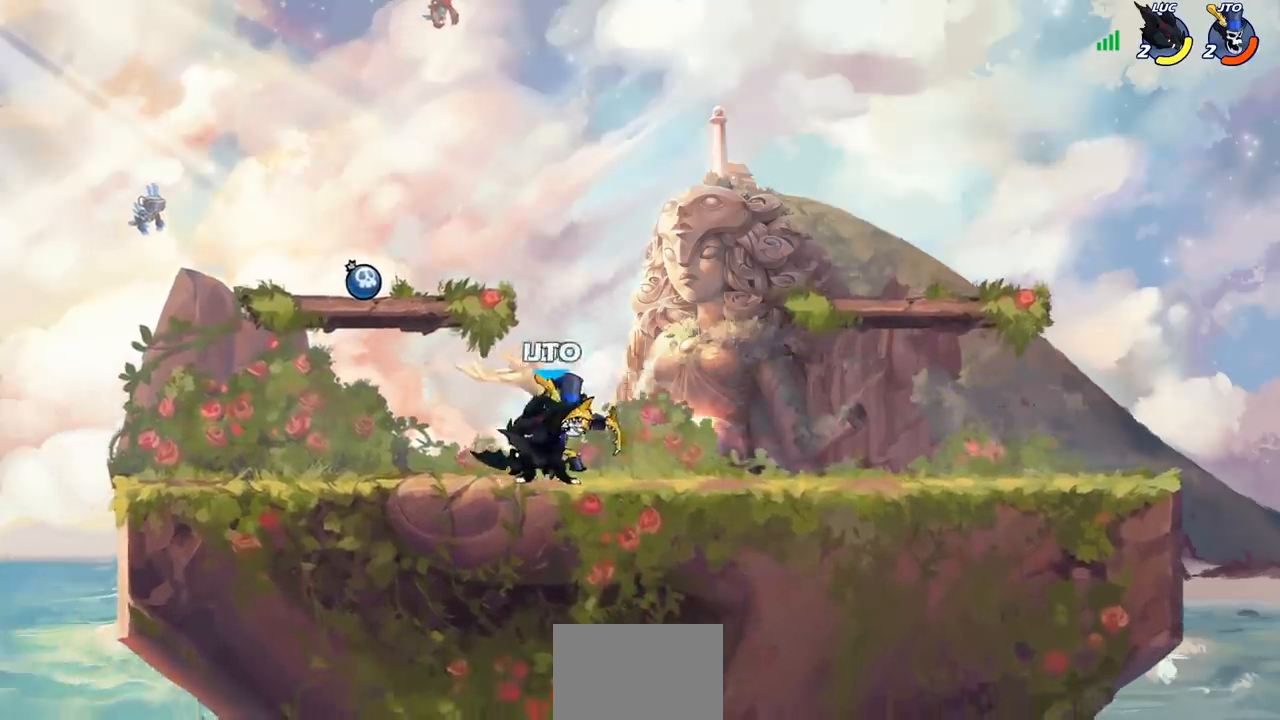
{"buttons": [], "left_stick": "down-right", "right_stick": "center", "events": [[33, "SQUARE", "up"], [100, "left_stick", "center"], [383, "left_stick", "down"], [483, "left_stick", "down-right"]]}
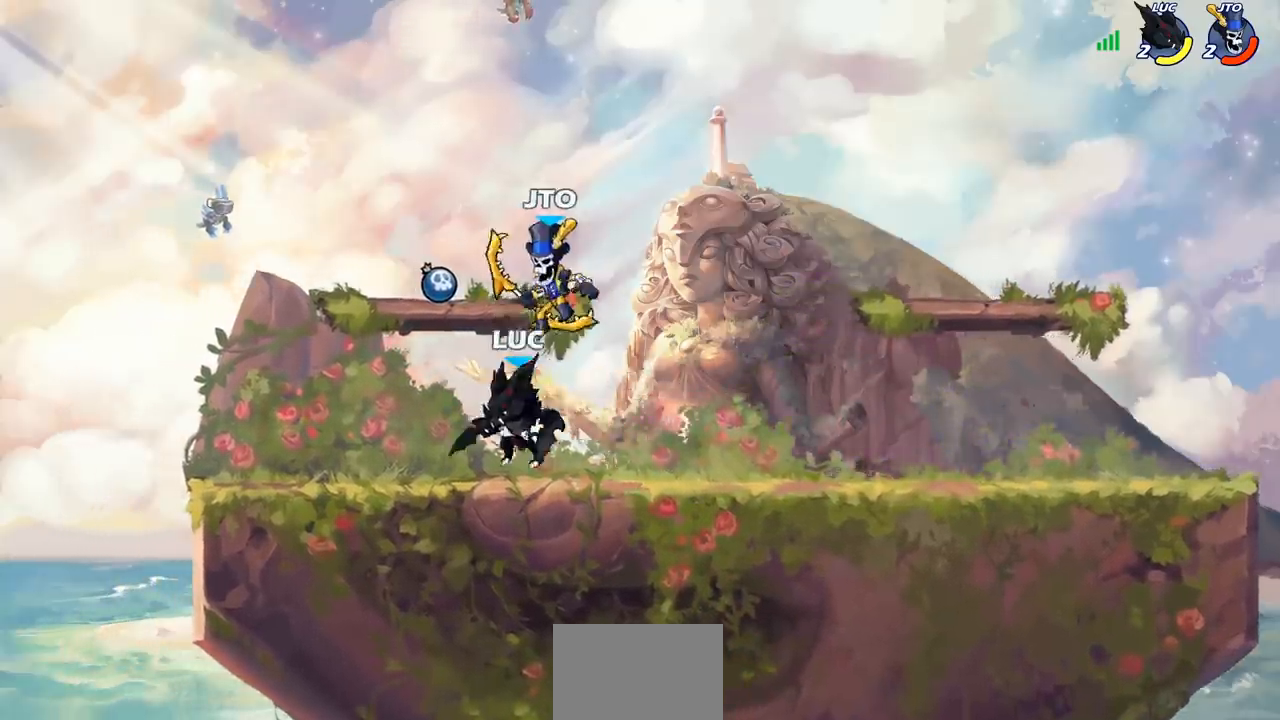
{"buttons": [], "left_stick": "down-left", "right_stick": "center", "events": [[17, "left_stick", "right"], [267, "left_stick", "down"], [400, "left_stick", "left"], [467, "left_stick", "down-left"]]}
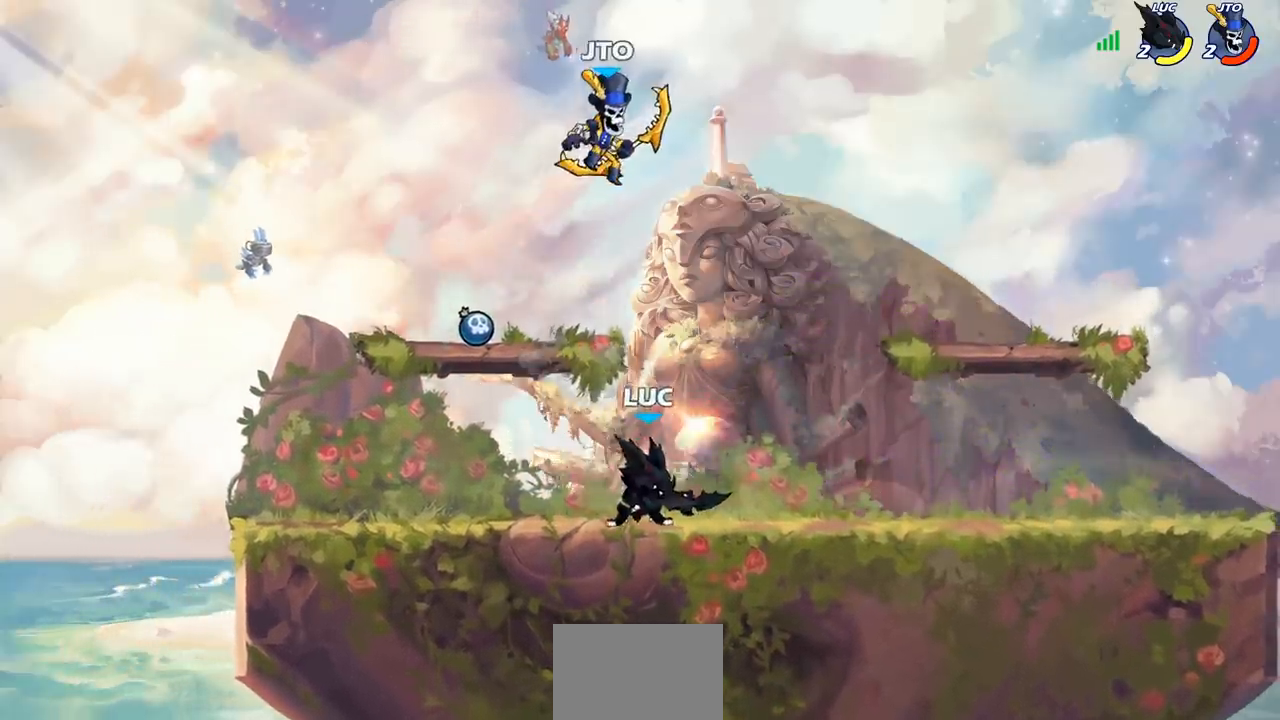
{"buttons": [], "left_stick": "center", "right_stick": "center", "events": [[117, "left_stick", "right"], [267, "CIRCLE", "down"], [283, "left_stick", "center"], [333, "CIRCLE", "up"]]}